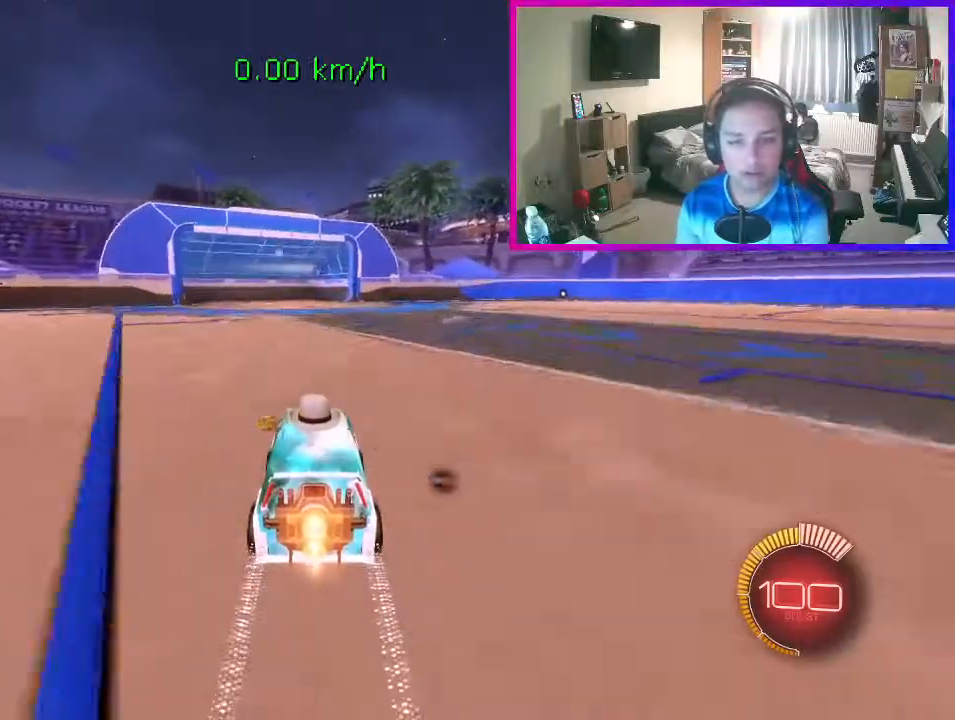
Gameplay with a controller (Xbox layout); each line is a JSON object with the inputs held at the frame after it. "events" lists button and stick changes between this image and that frame as [ms after this image, input, new state], when the widget could be followed in between. Not read: right_stick.
{"buttons": ["B"], "left_stick": "right", "events": [[400, "left_stick", "right"]]}
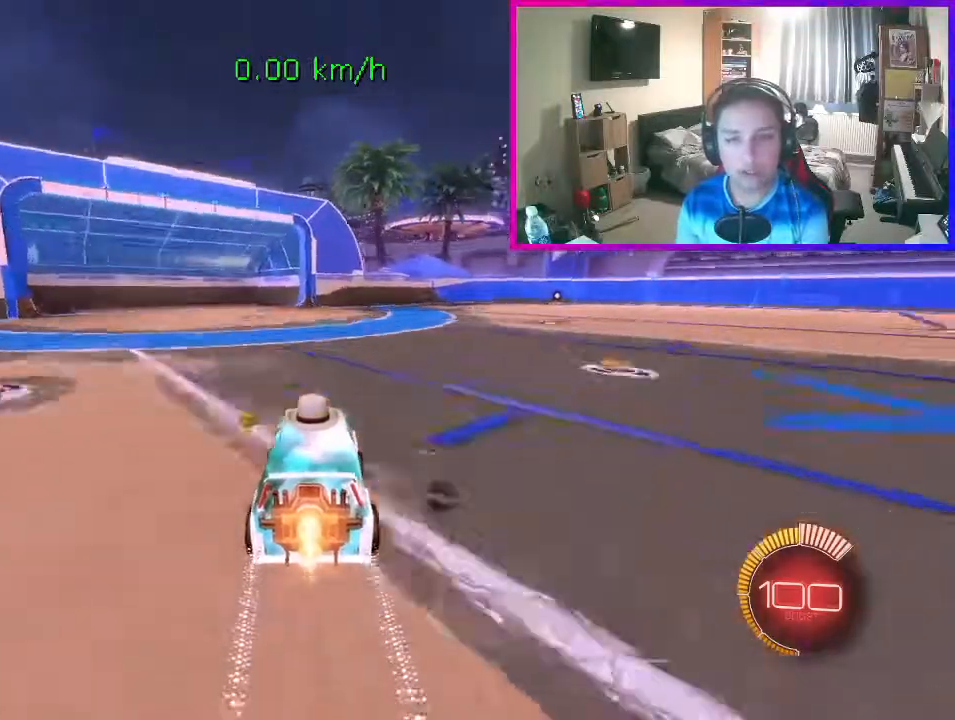
{"buttons": [], "left_stick": "right", "events": [[67, "left_stick", "center"], [267, "left_stick", "right"], [467, "B", "up"]]}
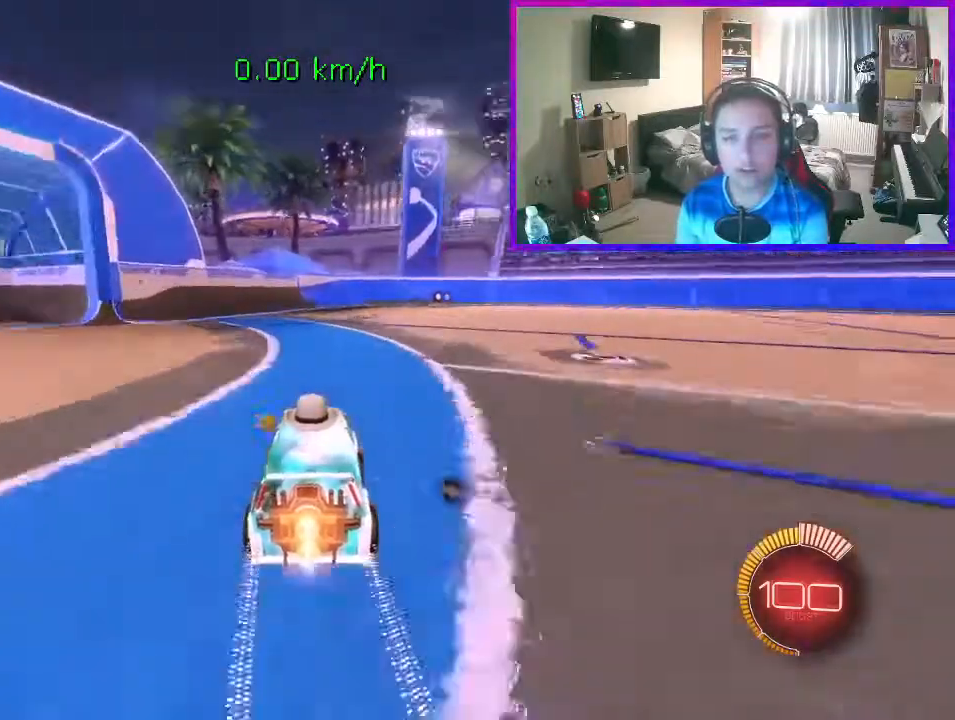
{"buttons": [], "left_stick": "right", "events": []}
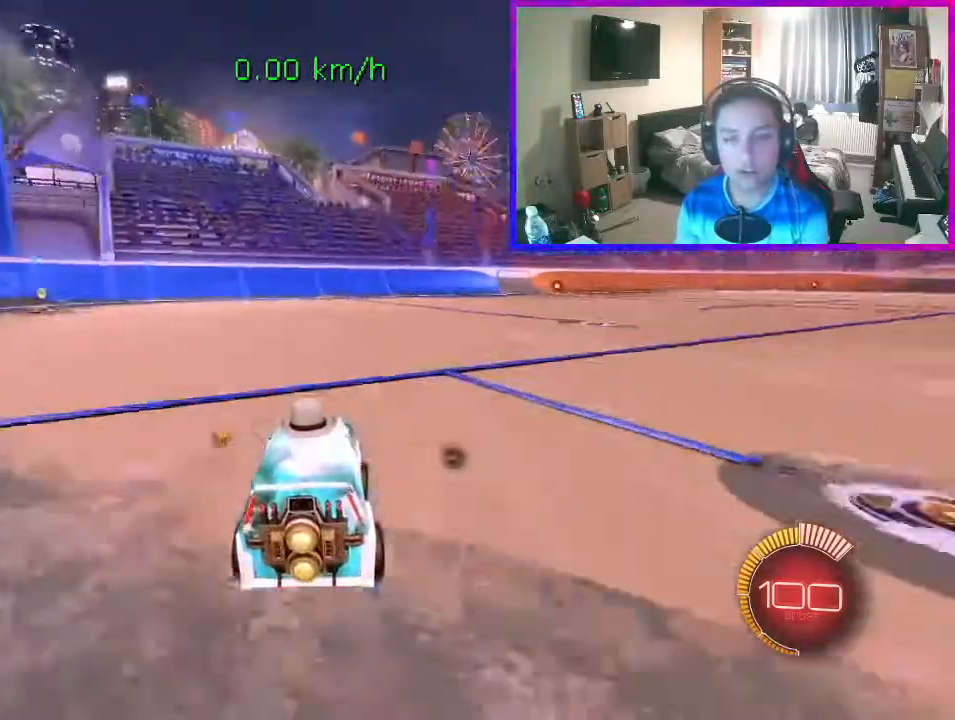
{"buttons": ["L2"], "left_stick": "right", "events": [[433, "L2", "down"]]}
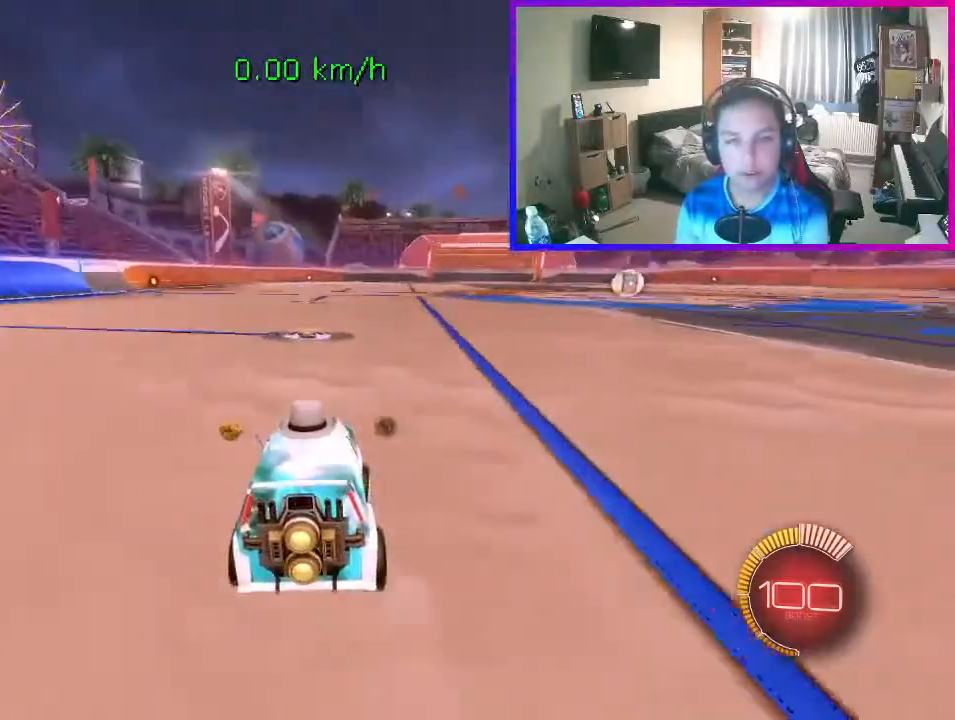
{"buttons": [], "left_stick": "center", "events": [[300, "L2", "up"], [300, "left_stick", "center"]]}
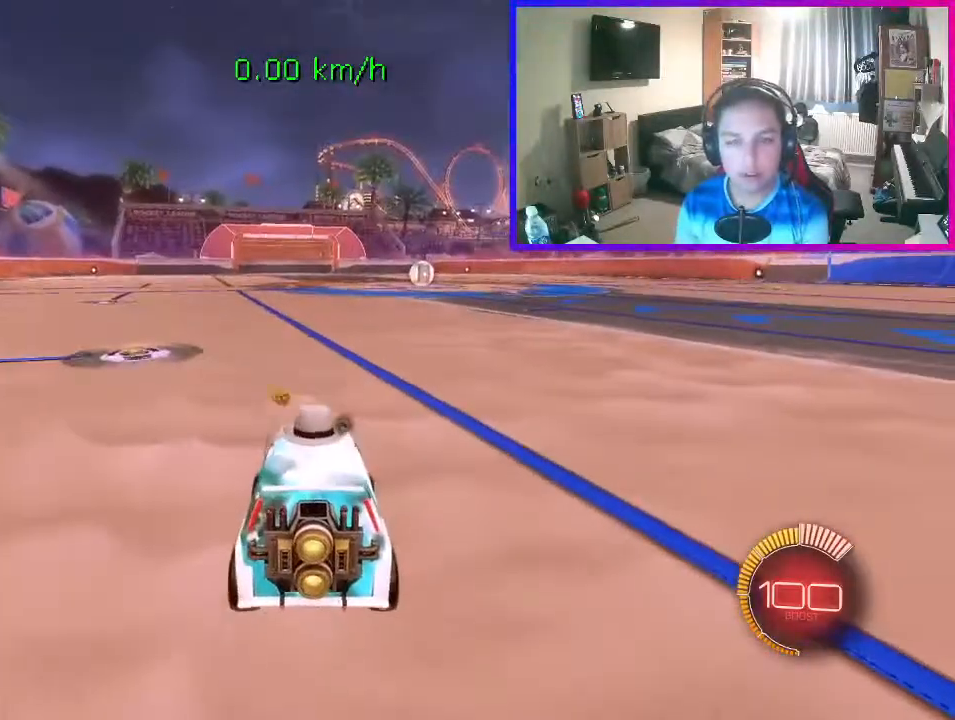
{"buttons": ["B"], "left_stick": "center", "events": [[500, "B", "down"]]}
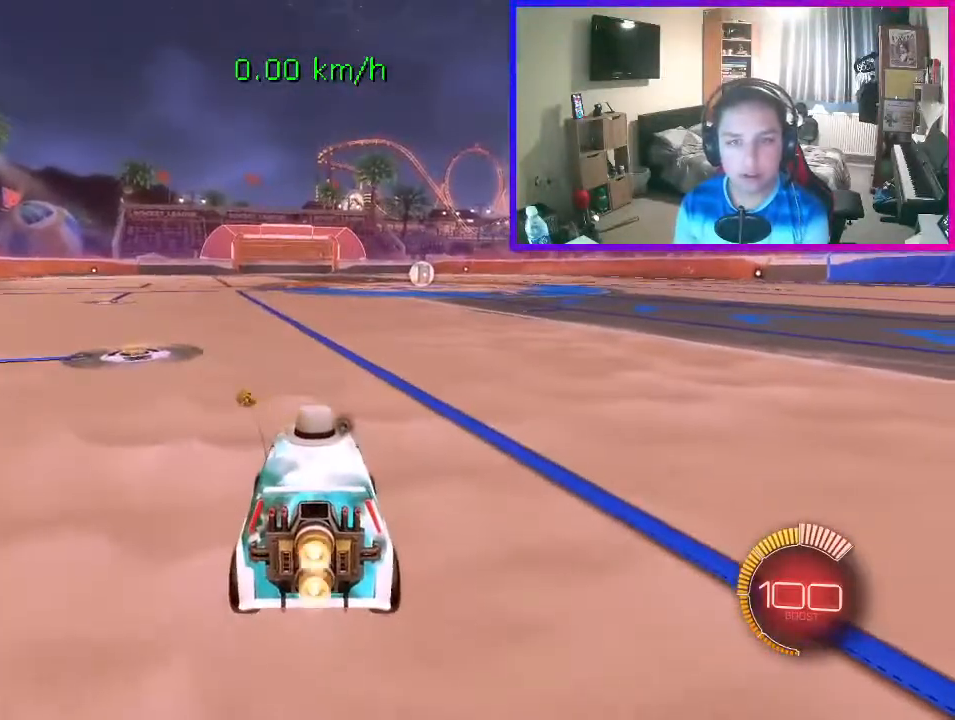
{"buttons": ["B"], "left_stick": "center", "events": []}
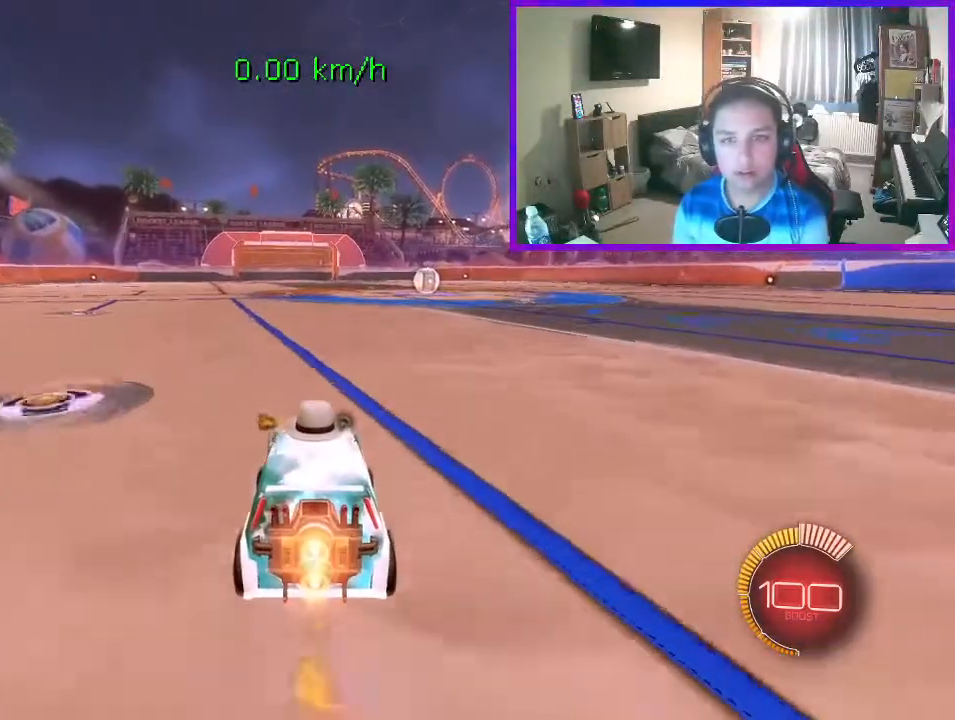
{"buttons": ["B", "R2"], "left_stick": "center", "events": [[233, "B", "up"], [467, "R2", "down"], [500, "B", "down"]]}
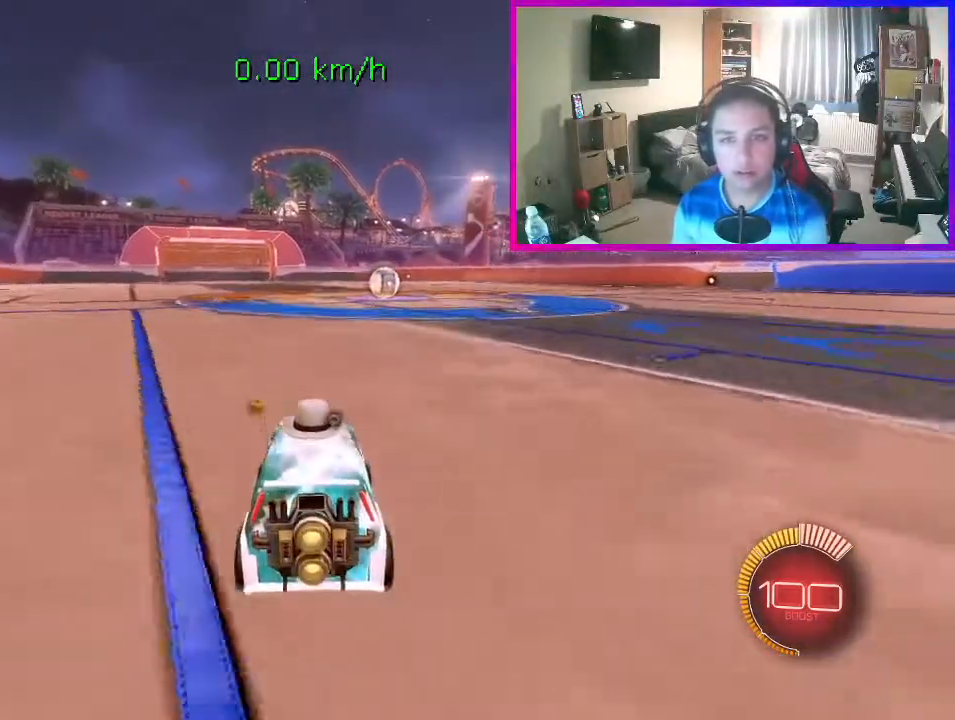
{"buttons": ["A", "B", "R2"], "left_stick": "up-left", "events": [[300, "left_stick", "right"], [333, "A", "down"], [400, "A", "up"], [433, "left_stick", "up-left"], [500, "A", "down"]]}
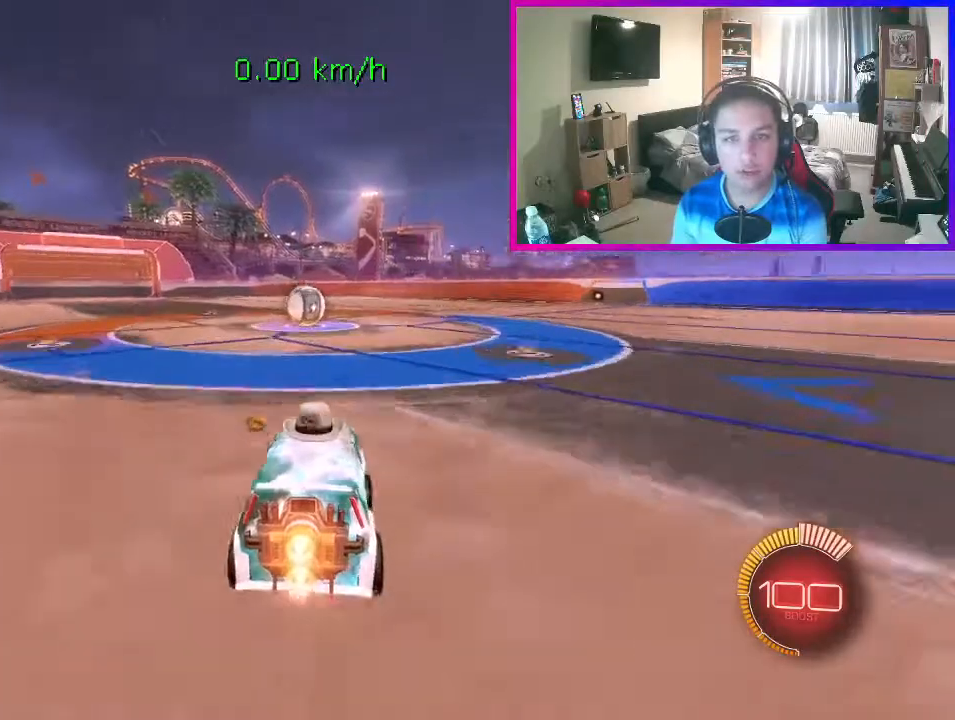
{"buttons": ["B", "L1", "R2"], "left_stick": "down-left"}
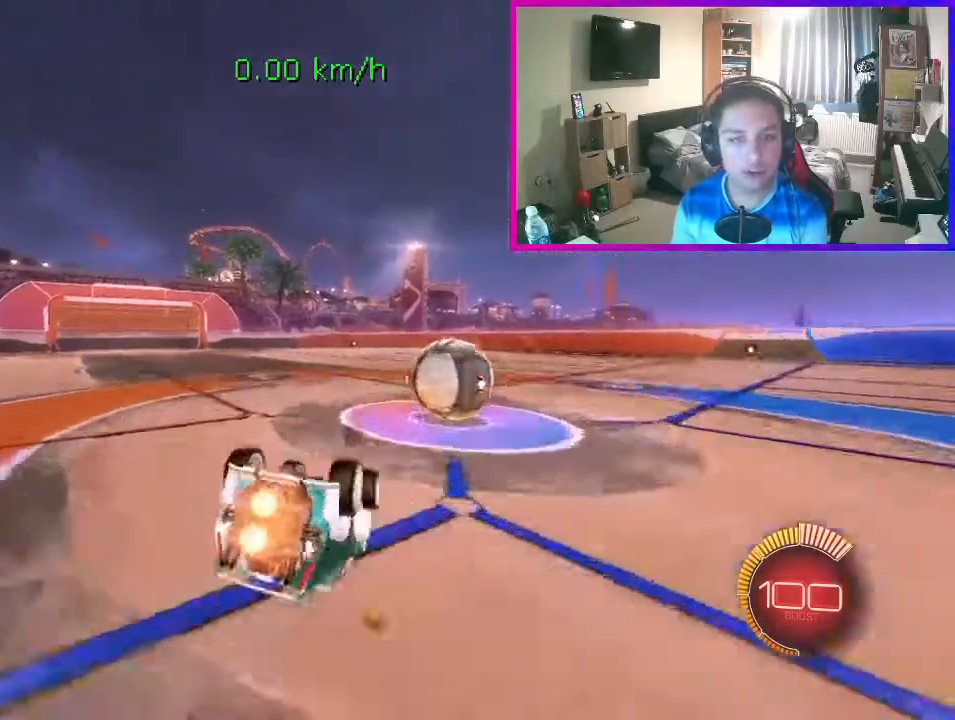
{"buttons": ["B", "R2"], "left_stick": "down-right"}
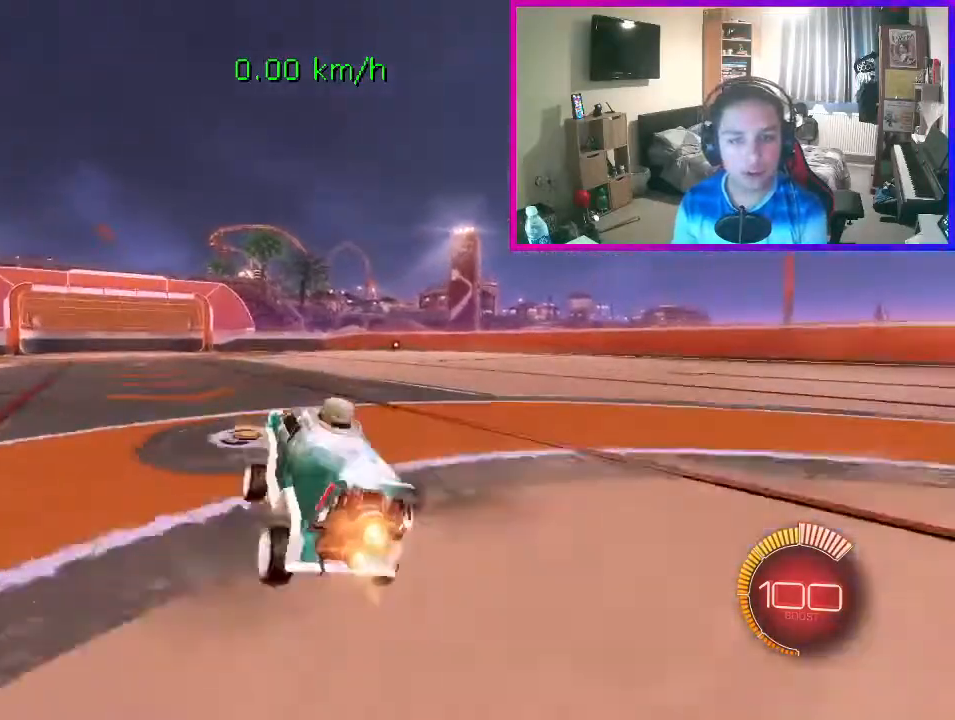
{"buttons": ["B", "Y"], "left_stick": "center", "events": [[33, "left_stick", "center"], [67, "Y", "down"], [167, "R2", "up"]]}
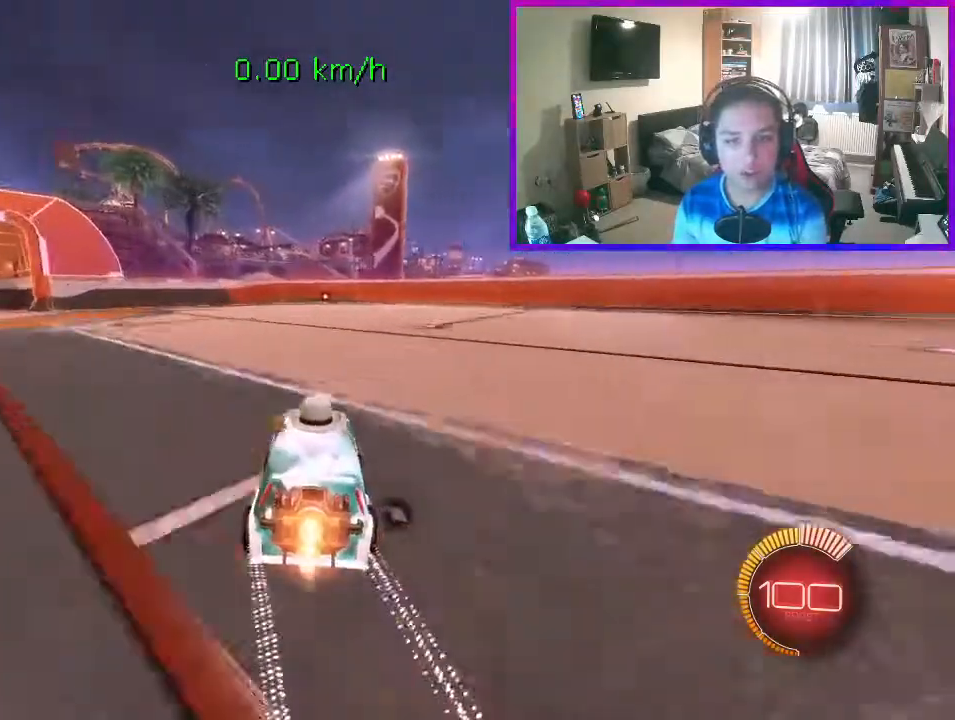
{"buttons": ["B", "Y"], "left_stick": "center", "events": []}
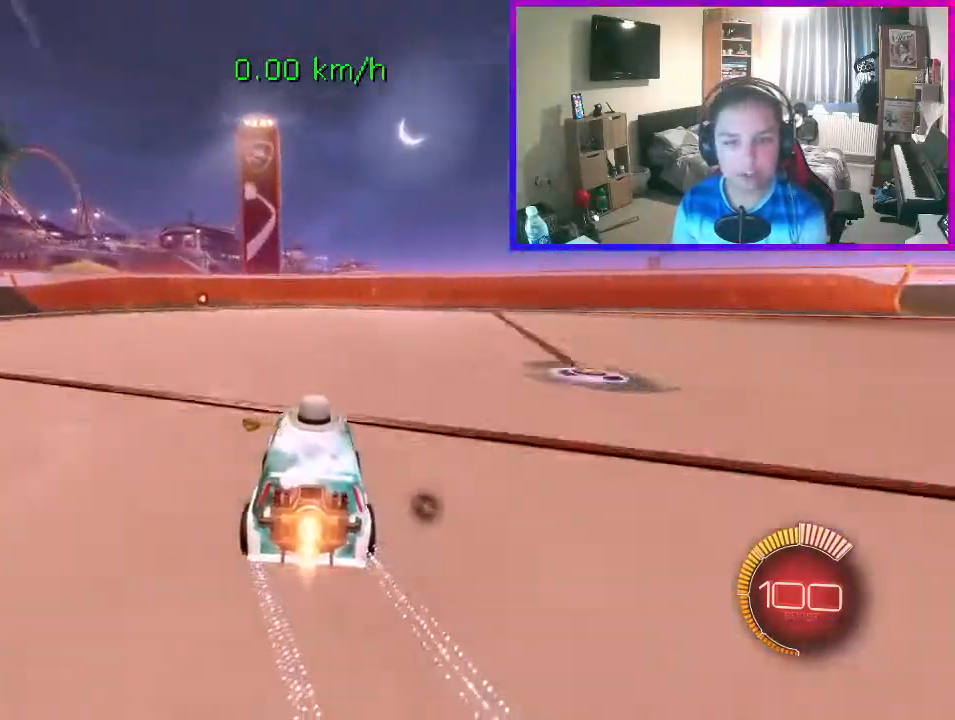
{"buttons": ["Y"], "left_stick": "right", "events": [[100, "B", "up"], [200, "left_stick", "right"]]}
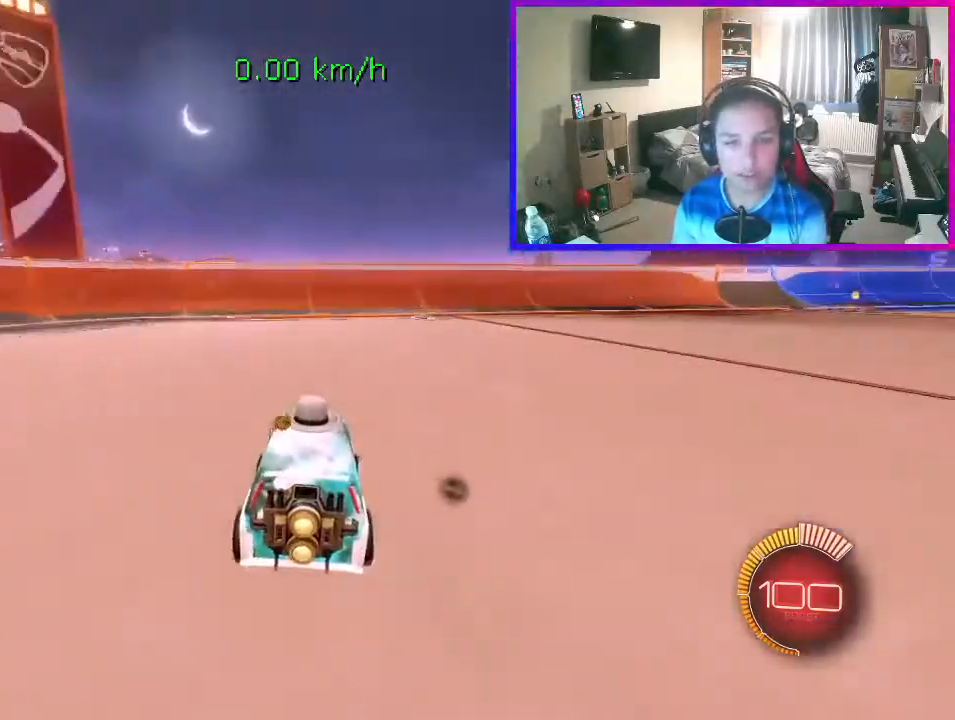
{"buttons": ["B"], "left_stick": "right", "events": [[500, "B", "down"], [500, "Y", "up"]]}
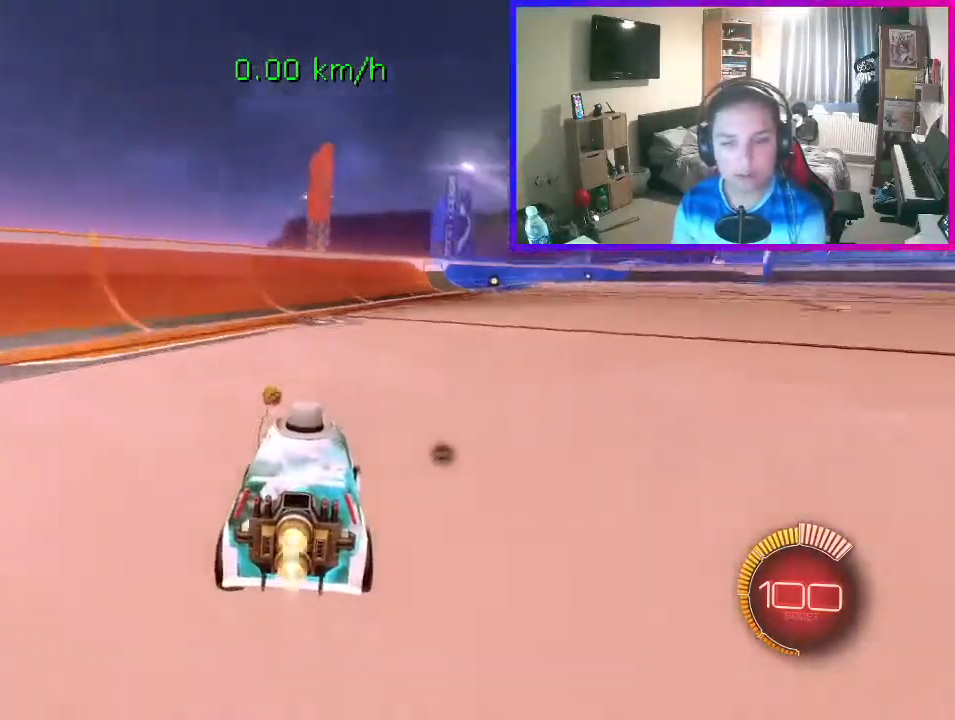
{"buttons": [], "left_stick": "center", "events": [[33, "left_stick", "center"], [400, "B", "up"]]}
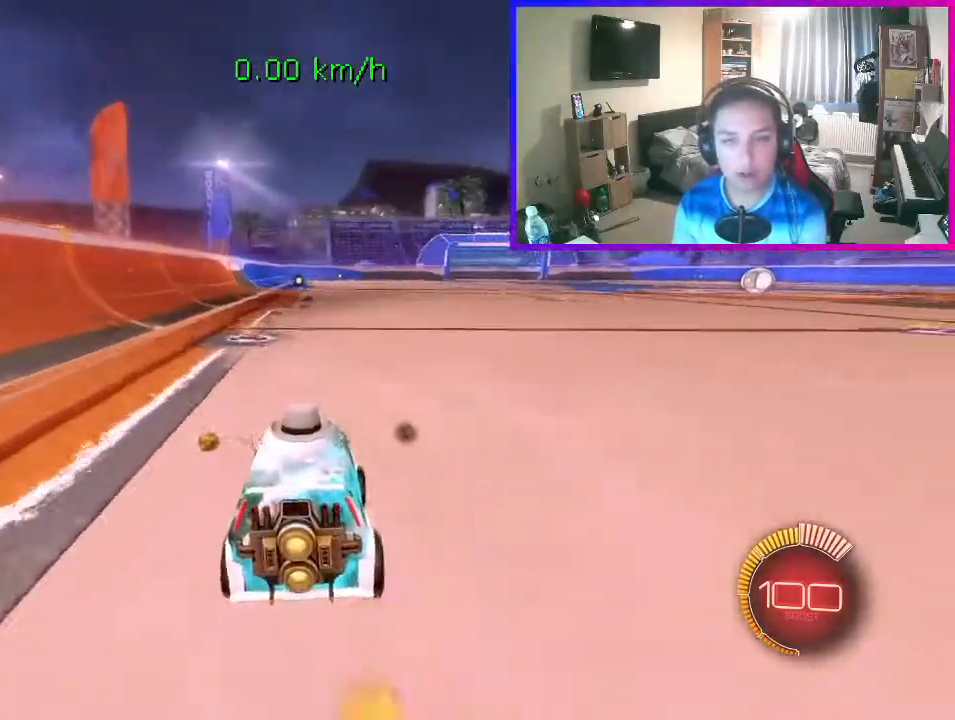
{"buttons": ["B"], "left_stick": "center", "events": [[200, "left_stick", "right"], [300, "left_stick", "center"], [433, "B", "down"]]}
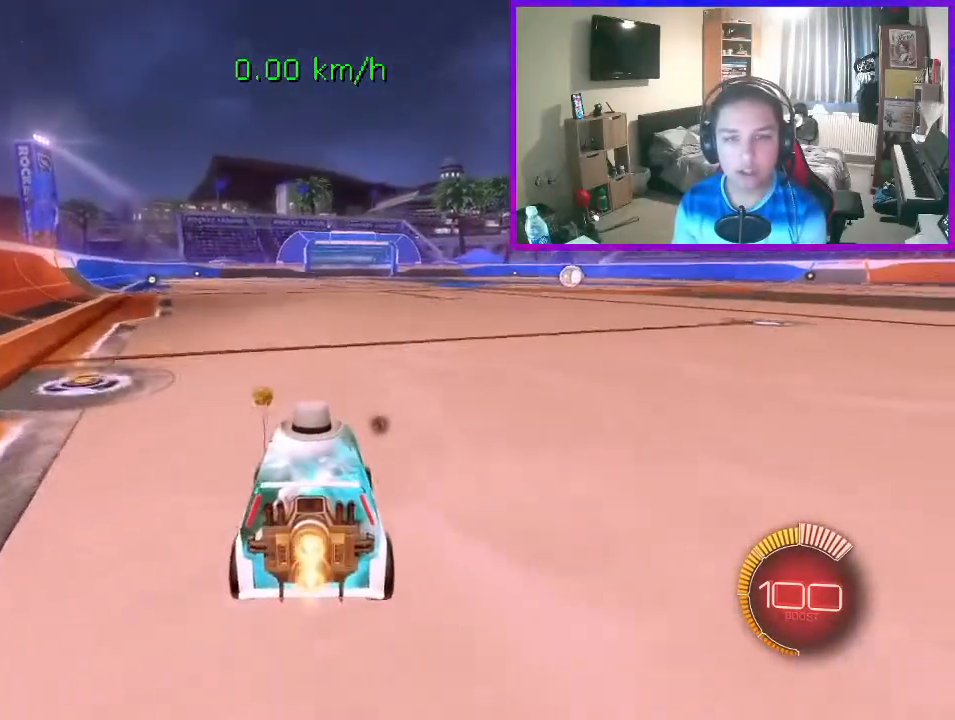
{"buttons": ["B"], "left_stick": "center", "events": []}
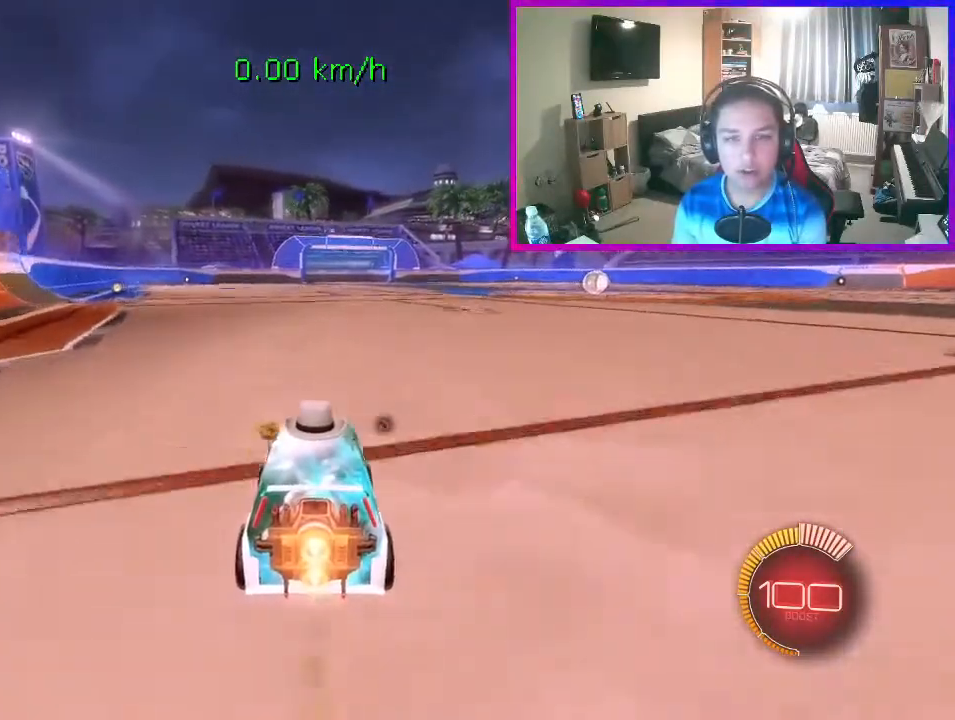
{"buttons": ["B"], "left_stick": "center", "events": []}
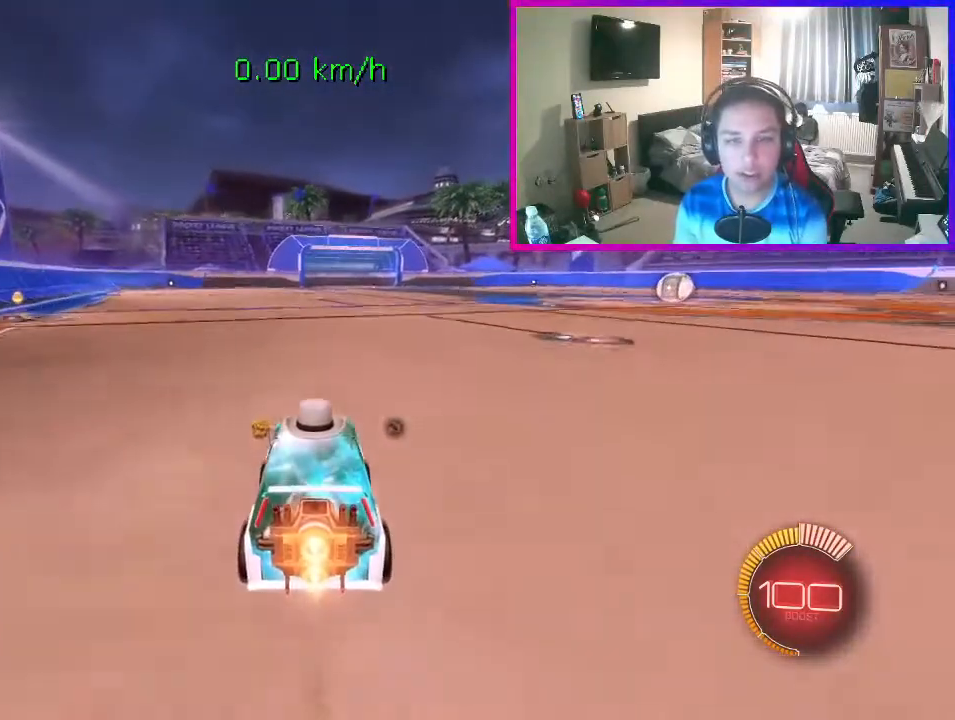
{"buttons": ["B"], "left_stick": "center", "events": []}
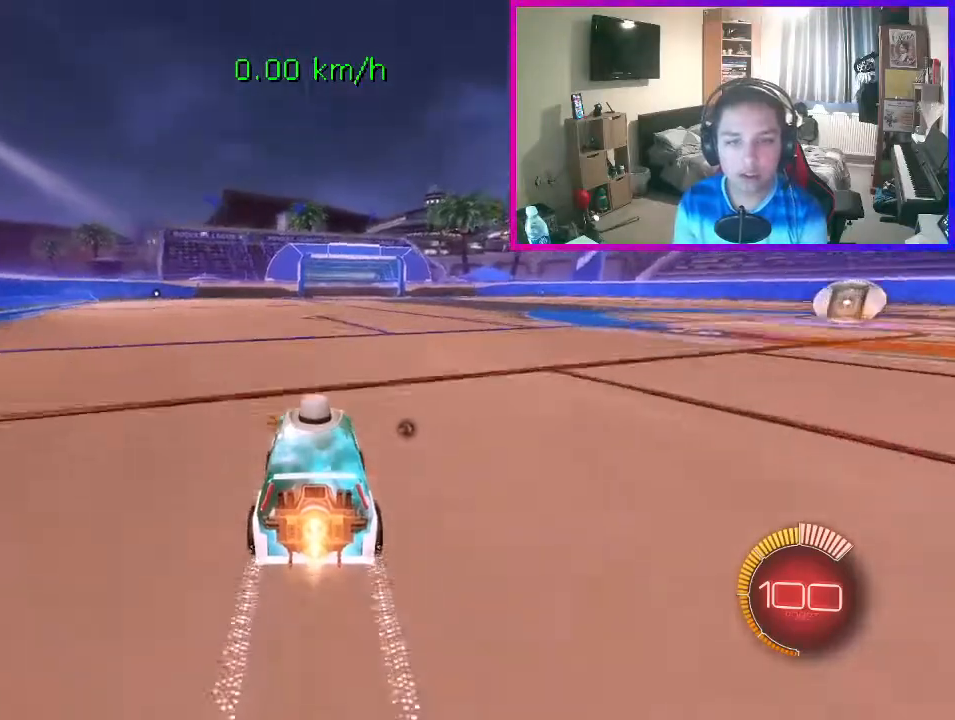
{"buttons": ["B"], "left_stick": "center", "events": []}
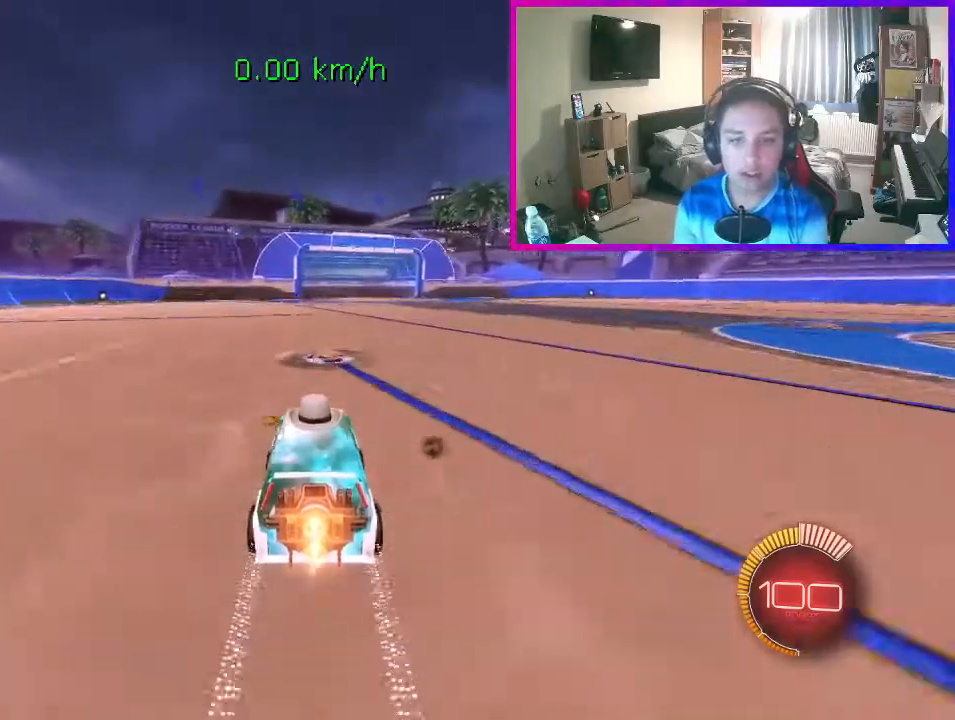
{"buttons": [], "left_stick": "center", "events": [[433, "B", "up"]]}
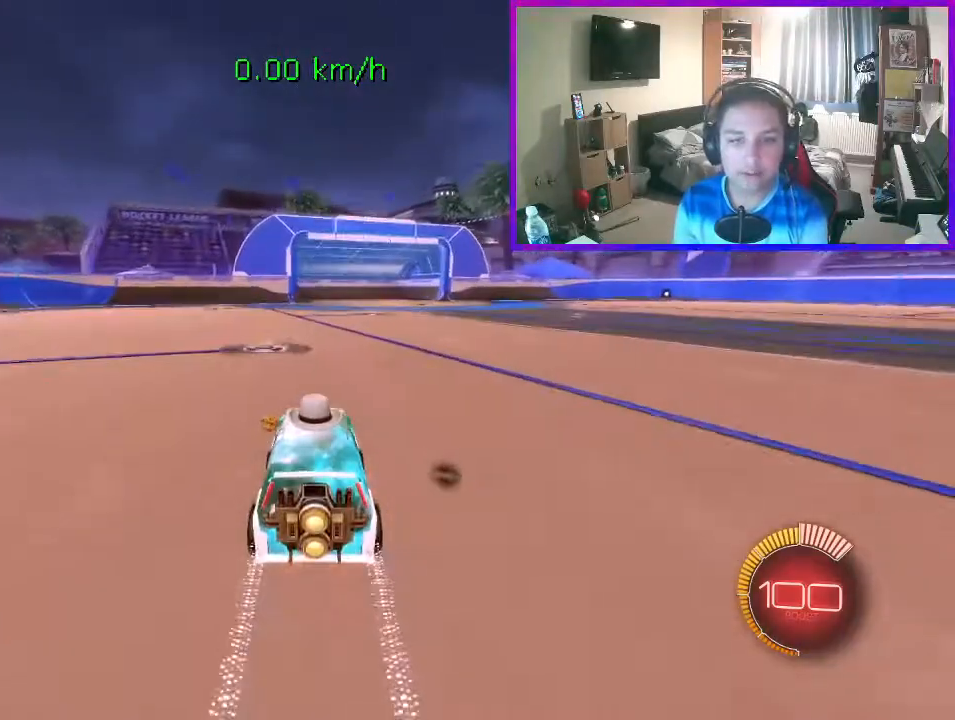
{"buttons": ["Y"], "left_stick": "right", "events": [[167, "left_stick", "right"], [233, "Y", "down"]]}
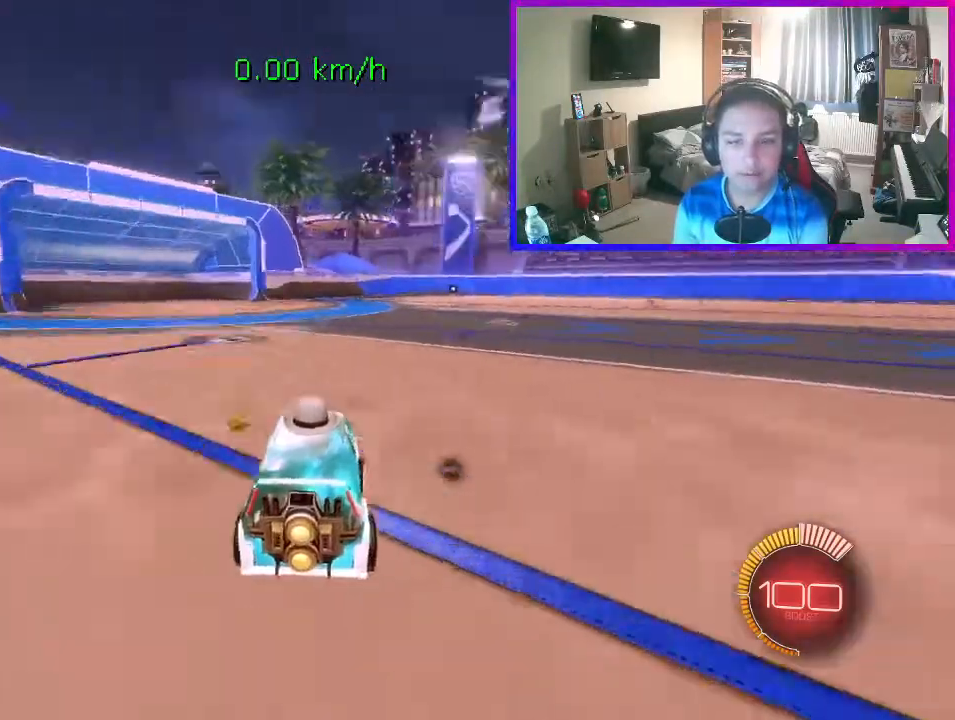
{"buttons": [], "left_stick": "right", "events": [[67, "Y", "up"]]}
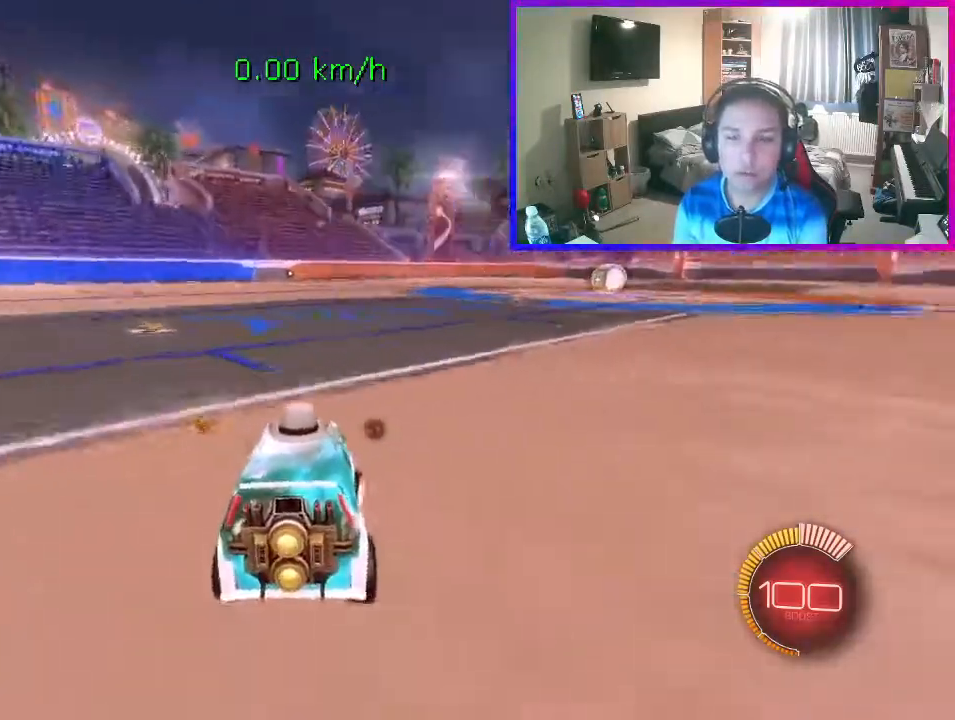
{"buttons": ["B", "R2"], "left_stick": "center", "events": [[67, "left_stick", "center"], [233, "R2", "down"], [267, "B", "down"]]}
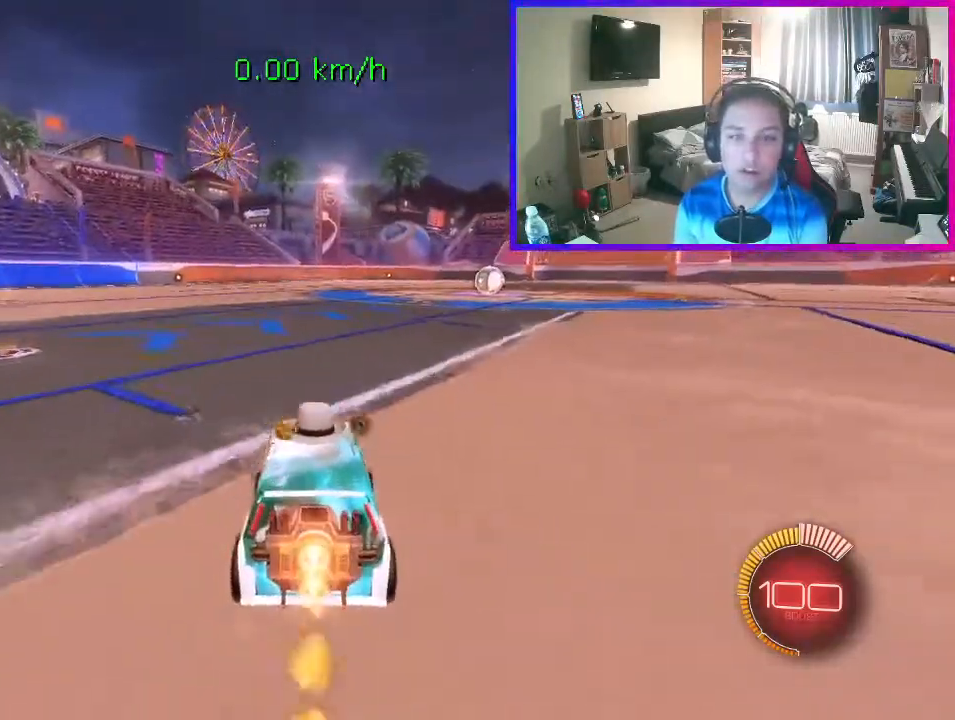
{"buttons": ["B", "R2"], "left_stick": "up-left", "events": [[300, "left_stick", "right"], [367, "A", "down"], [467, "A", "up"], [500, "left_stick", "up-left"]]}
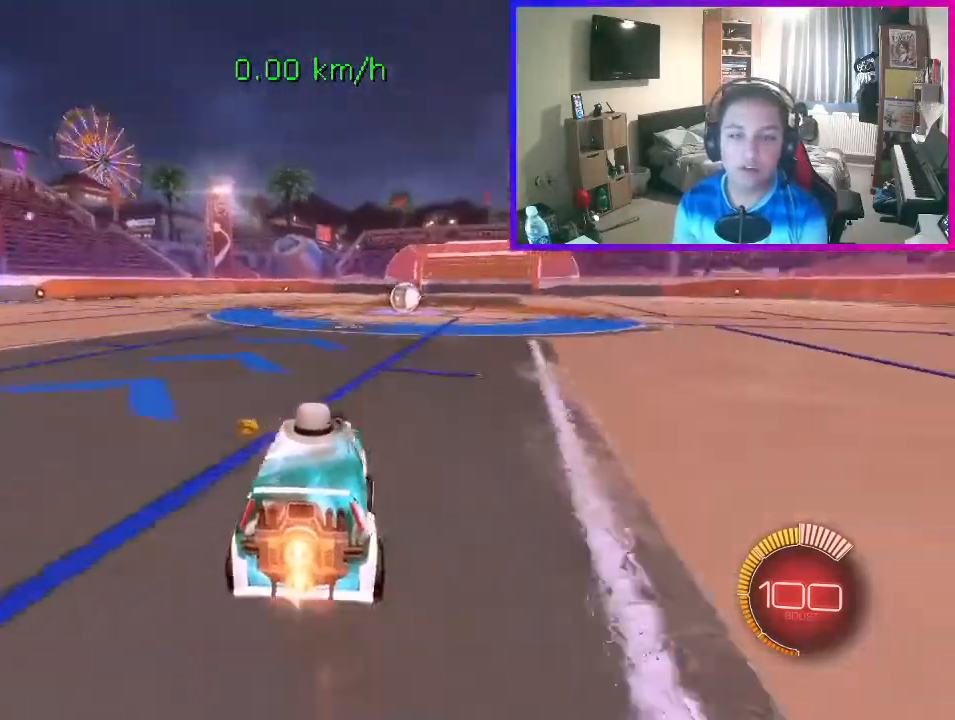
{"buttons": ["B", "L1", "R2"], "left_stick": "down-left", "events": [[33, "A", "down"], [100, "Y", "down"], [100, "left_stick", "down-left"], [133, "A", "up"], [133, "L1", "down"], [333, "Y", "up"]]}
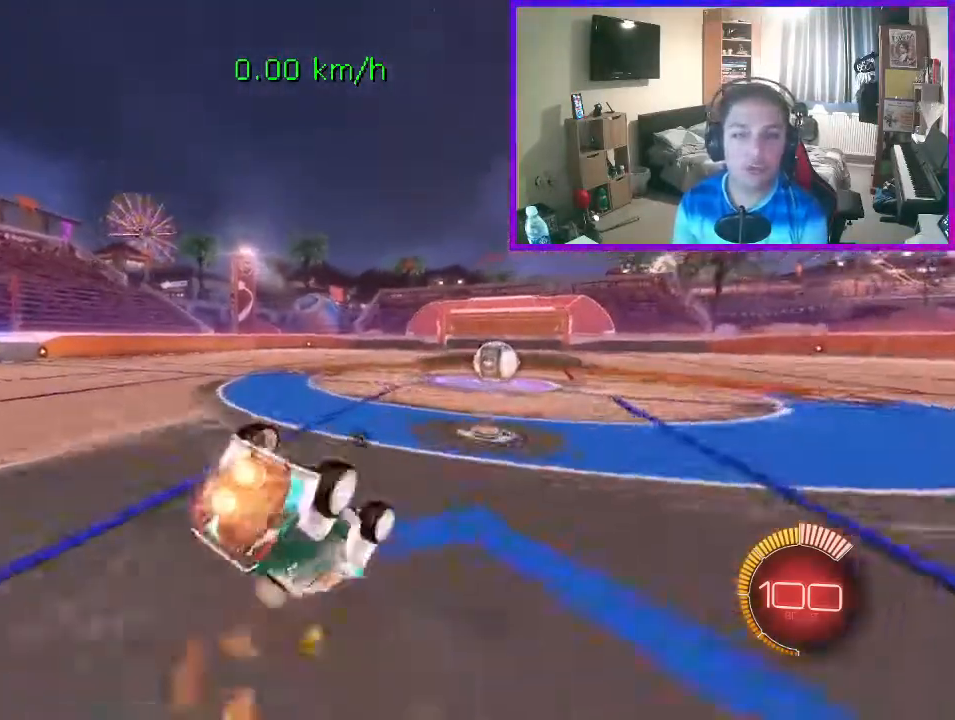
{"buttons": ["B", "Y"], "left_stick": "down", "events": [[33, "Y", "down"], [400, "R2", "up"], [400, "left_stick", "down"], [433, "L1", "up"]]}
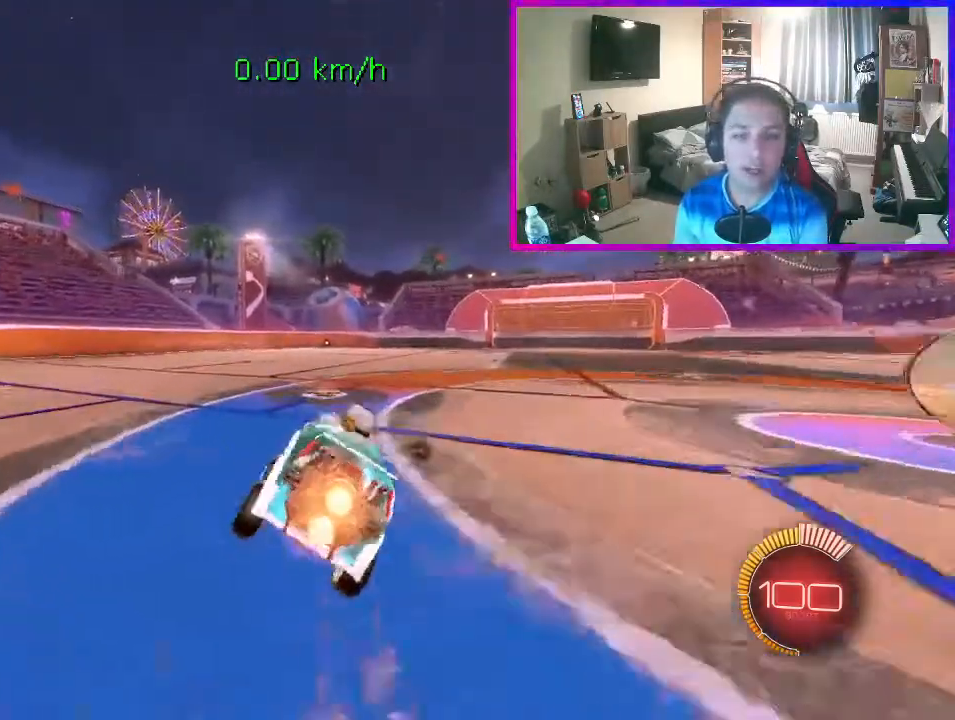
{"buttons": ["B", "Y"], "left_stick": "center", "events": [[67, "left_stick", "center"]]}